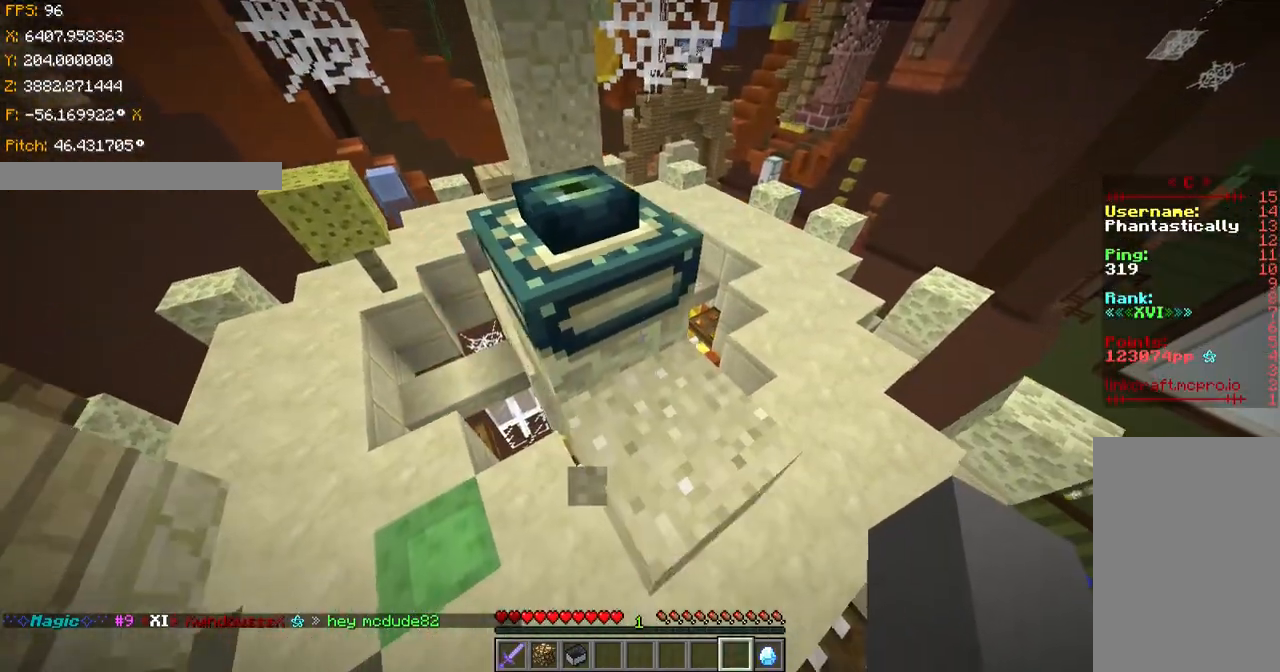
Gameplay with keyboard; each line is a JSON object with the keys held at the frame after it. "events" lists presses ("down") and releases ("up") of "a", "ctrl", "d", "s", "shift", "space" and "w" between this image and that frame as [ms after this image, input, new state], when the widget could be followed in between. No other keys are recorded. Mouse input is not recorded.
{"keys": ["s", "shift"], "events": [[367, "s", "up"], [467, "s", "down"]]}
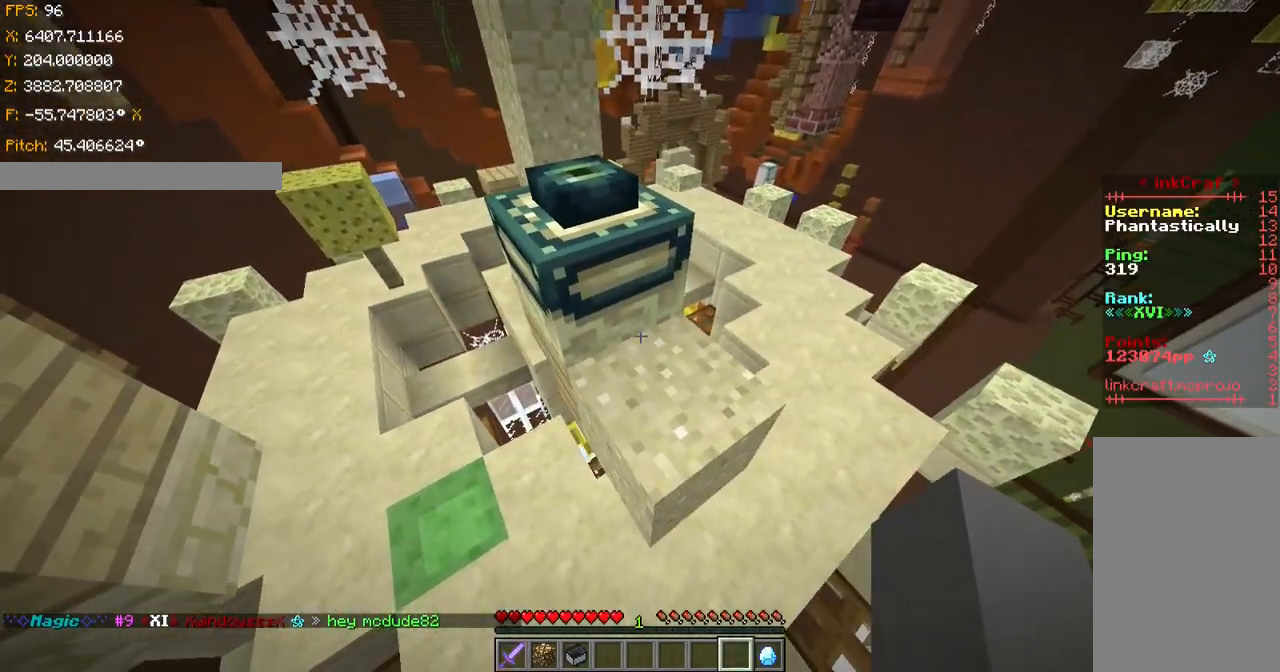
{"keys": ["shift"], "events": [[200, "s", "up"]]}
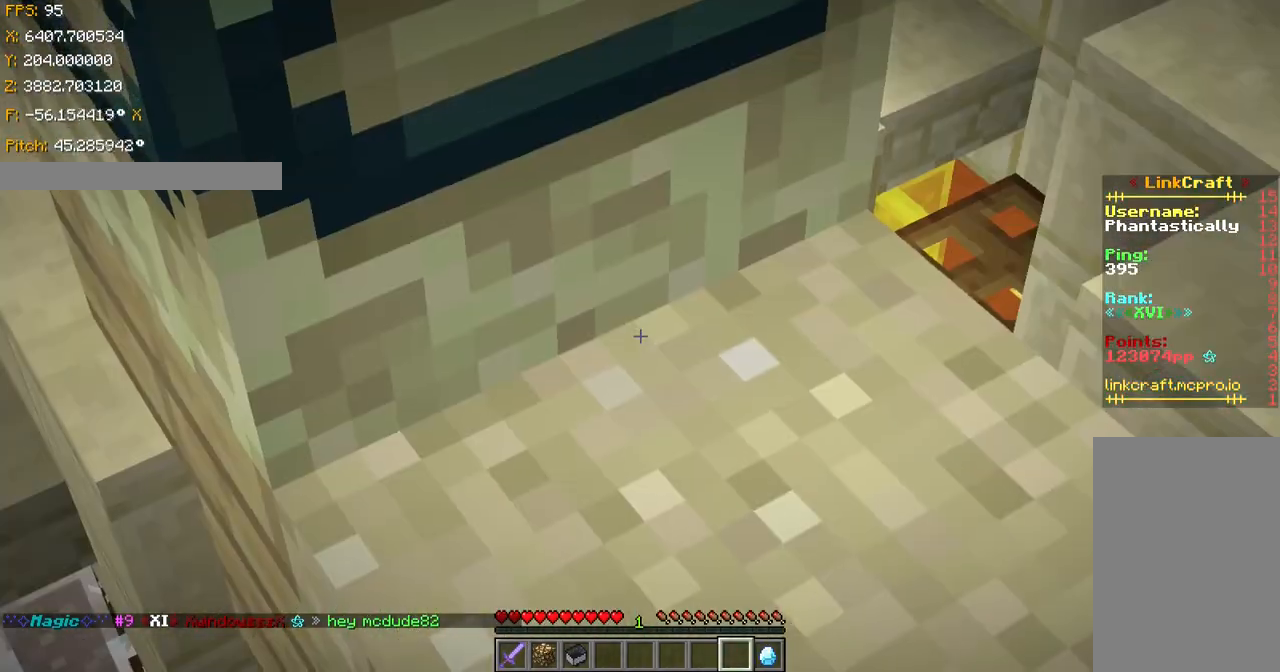
{"keys": ["ctrl"], "events": [[467, "shift", "up"], [501, "ctrl", "down"]]}
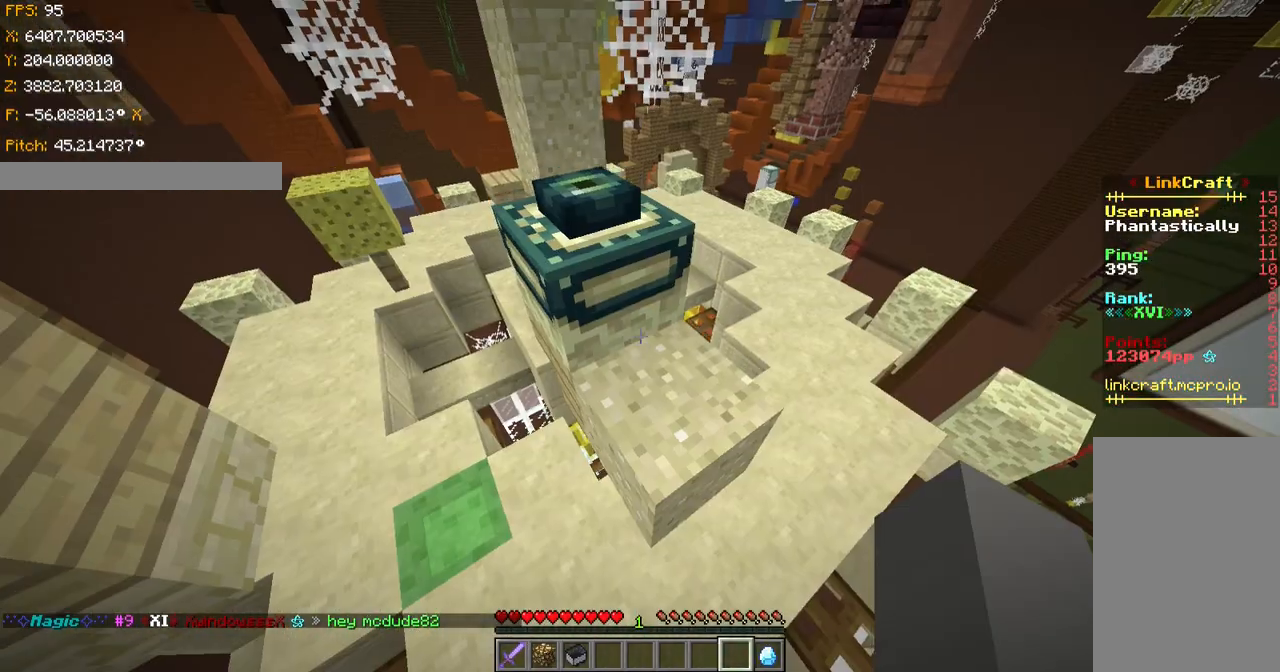
{"keys": ["ctrl", "w"], "events": [[167, "w", "down"], [200, "space", "down"], [467, "space", "up"]]}
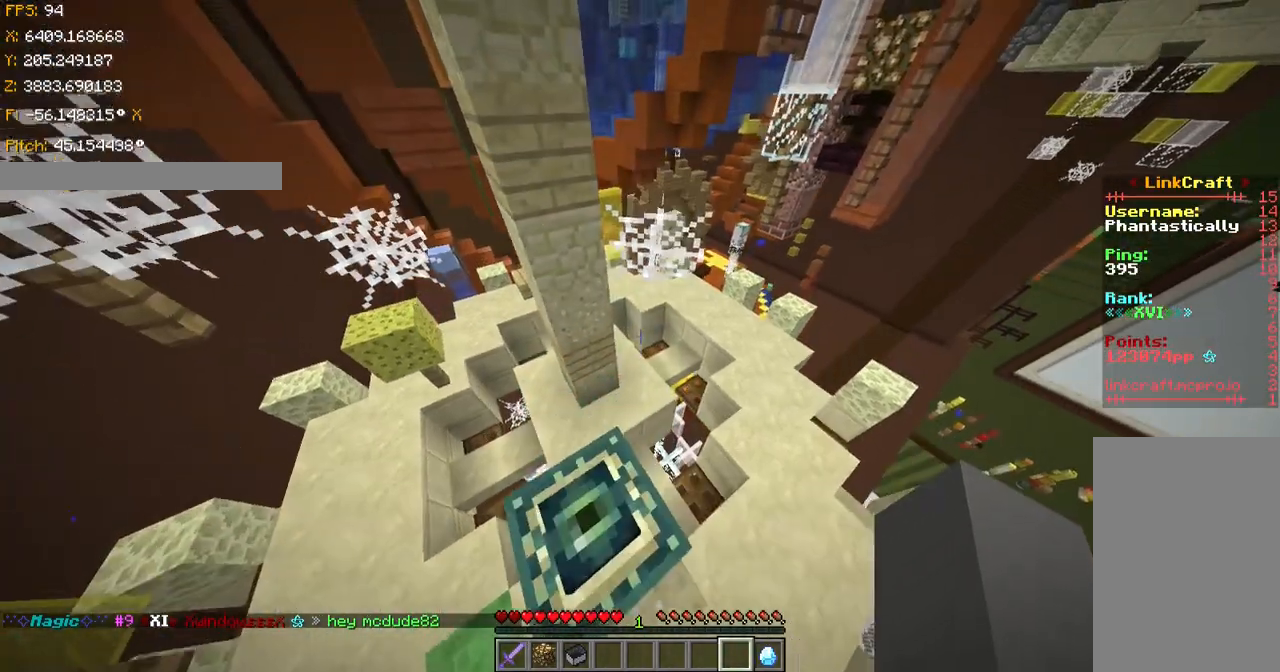
{"keys": ["ctrl", "w"], "events": [[100, "space", "down"], [367, "space", "up"]]}
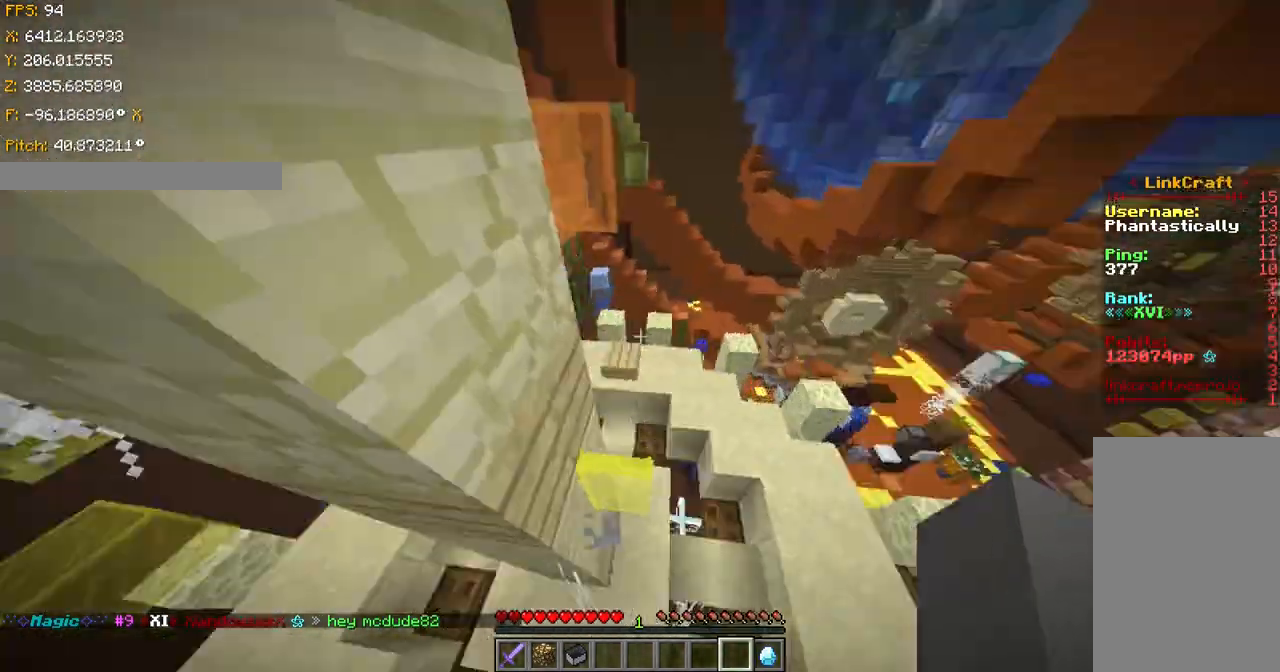
{"keys": ["a", "w"], "events": [[66, "a", "down"], [66, "space", "down"], [250, "ctrl", "up"], [250, "space", "up"]]}
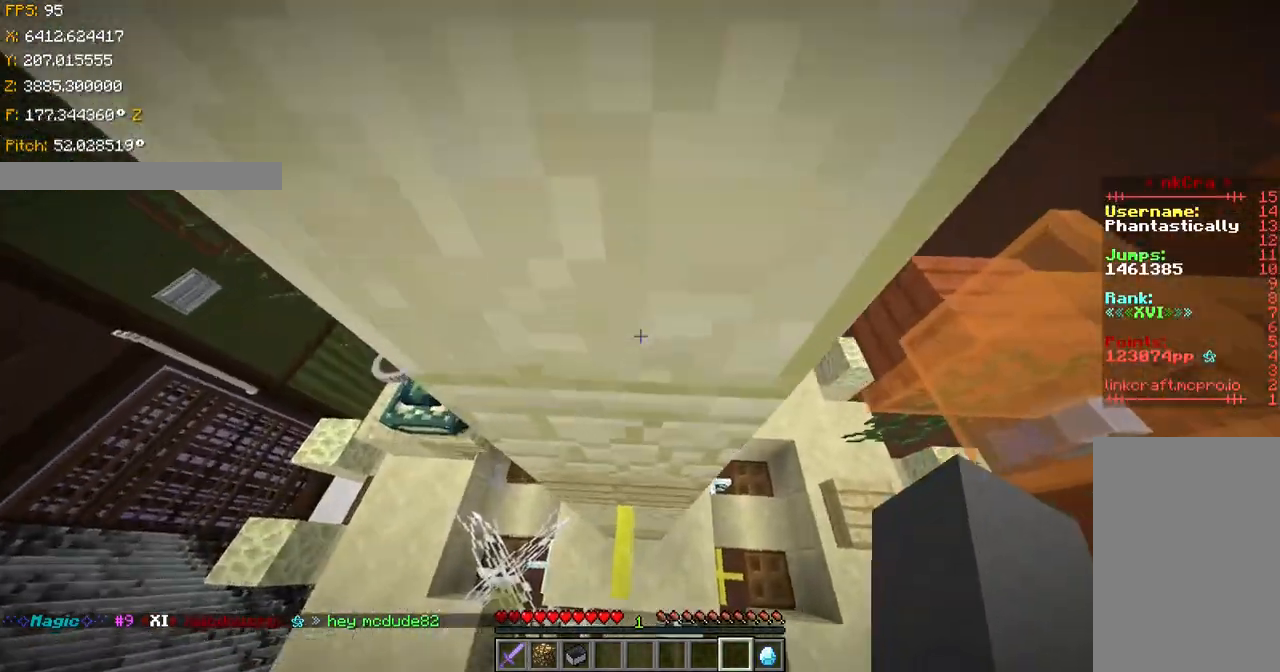
{"keys": ["d", "s", "shift"], "events": [[17, "a", "up"], [17, "w", "up"], [100, "d", "down"], [167, "shift", "down"], [217, "d", "up"], [217, "s", "down"], [417, "d", "down"]]}
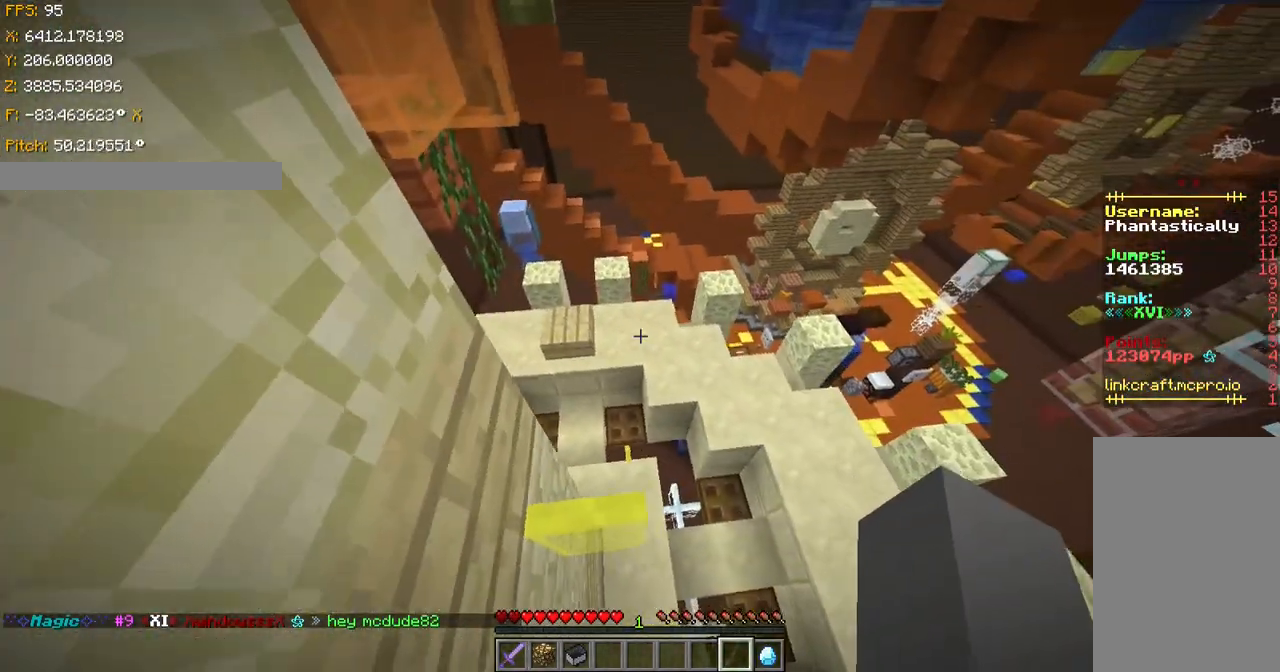
{"keys": ["shift"], "events": [[450, "d", "up"], [450, "s", "up"]]}
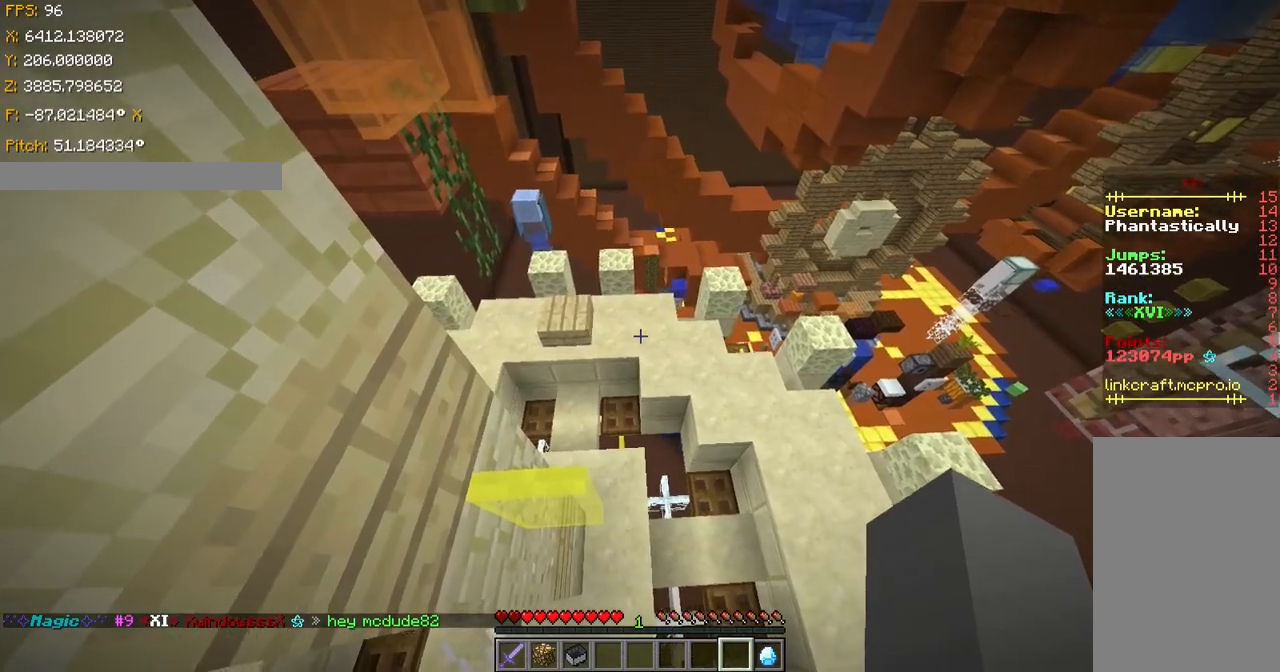
{"keys": ["shift"], "events": [[67, "d", "down"], [100, "s", "down"], [267, "d", "up"], [267, "s", "up"]]}
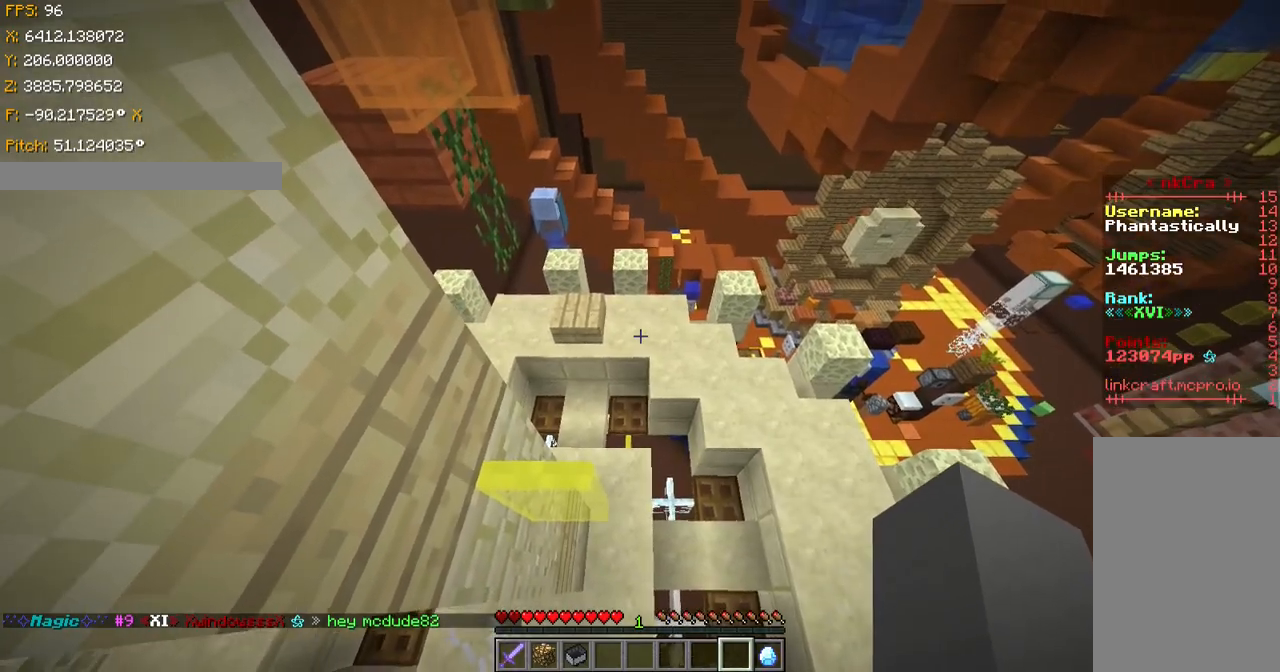
{"keys": ["ctrl", "space"], "events": [[100, "shift", "up"], [200, "ctrl", "down"], [367, "space", "down"]]}
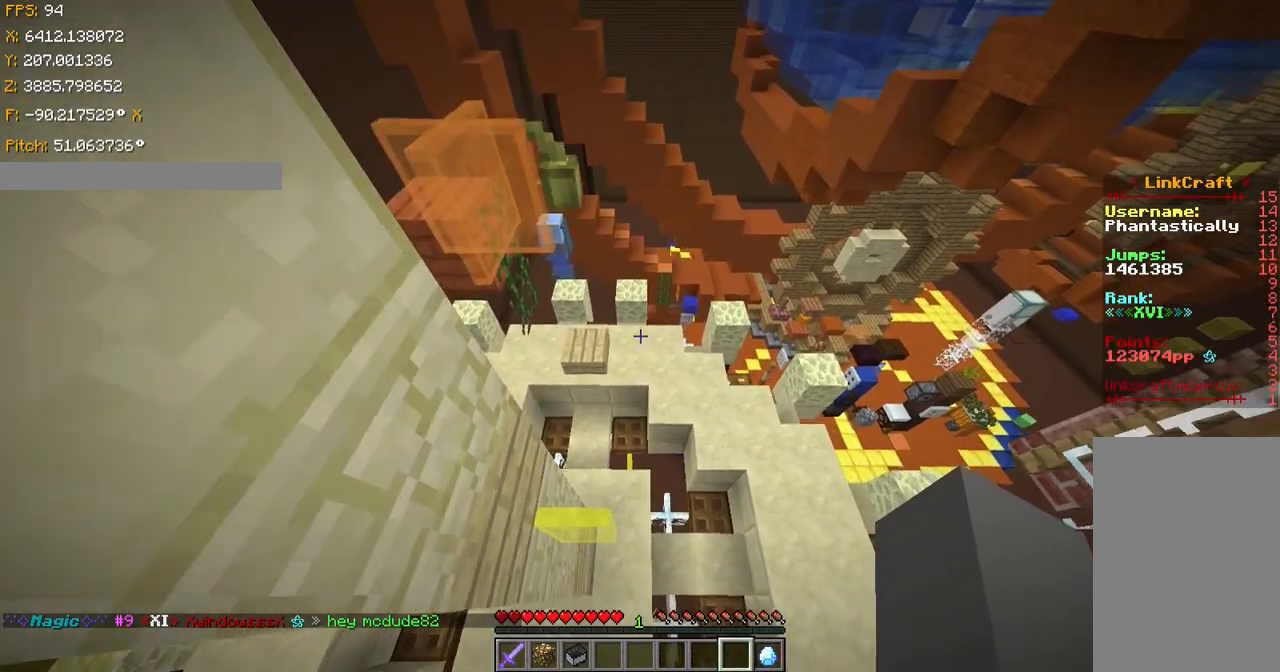
{"keys": ["ctrl", "space", "w"], "events": [[84, "w", "down"], [267, "space", "up"], [501, "space", "down"]]}
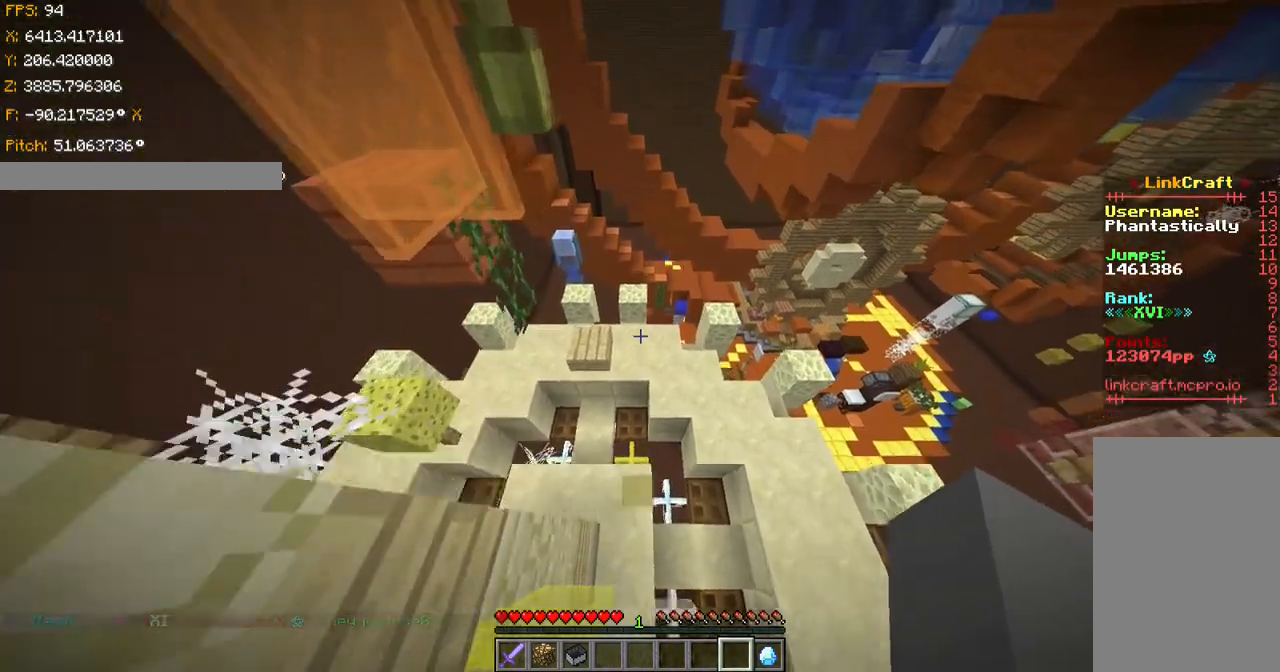
{"keys": ["a", "w"], "events": [[167, "a", "down"], [250, "ctrl", "up"], [250, "space", "up"]]}
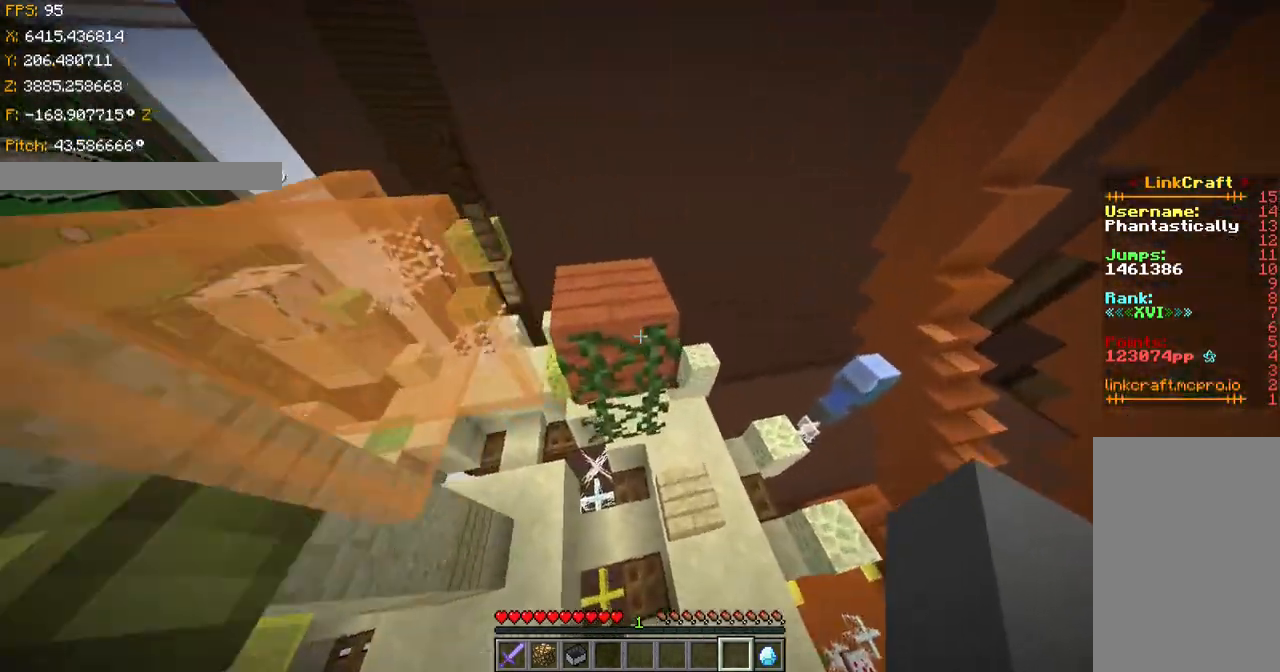
{"keys": ["a", "shift", "w"], "events": [[100, "shift", "down"]]}
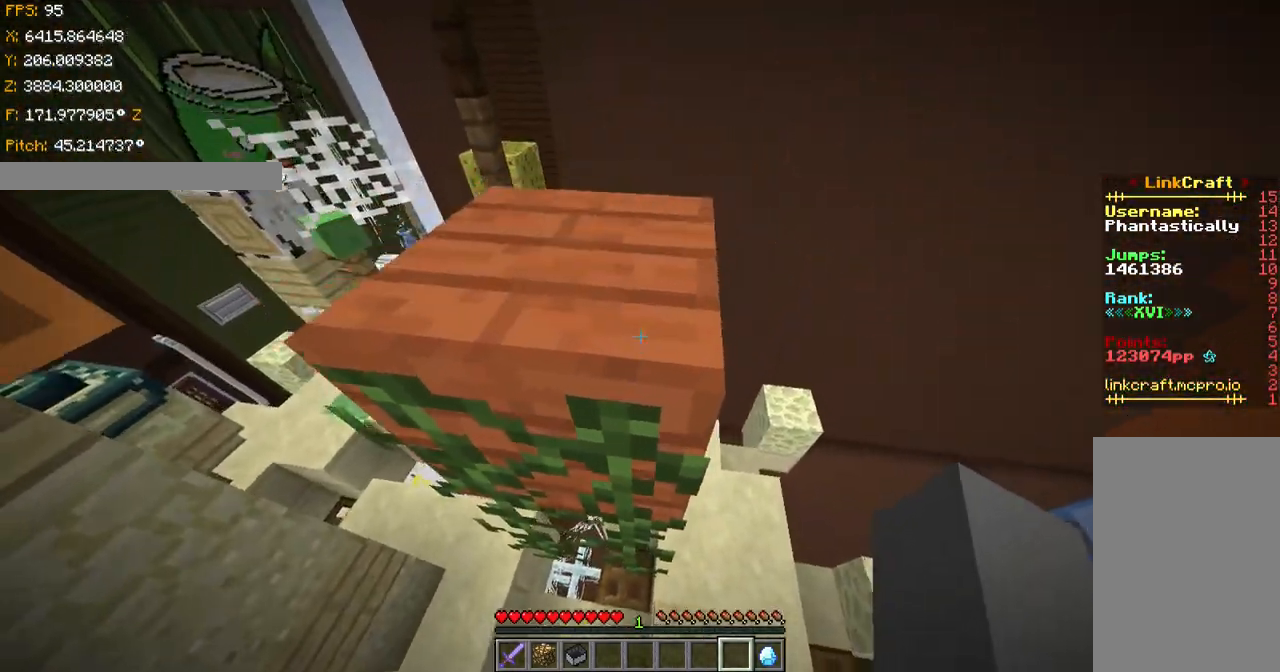
{"keys": ["d"], "events": [[50, "shift", "up"], [200, "a", "up"], [367, "d", "down"], [450, "w", "up"]]}
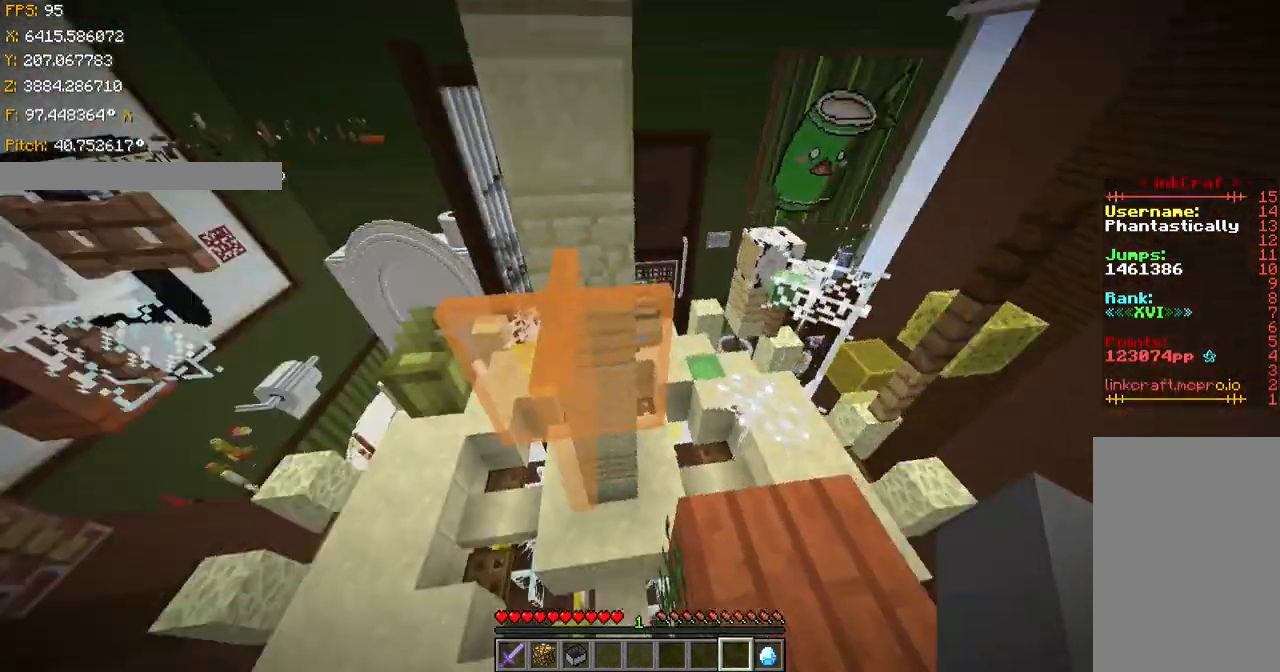
{"keys": ["d", "s", "shift"], "events": [[67, "s", "down"], [417, "shift", "down"]]}
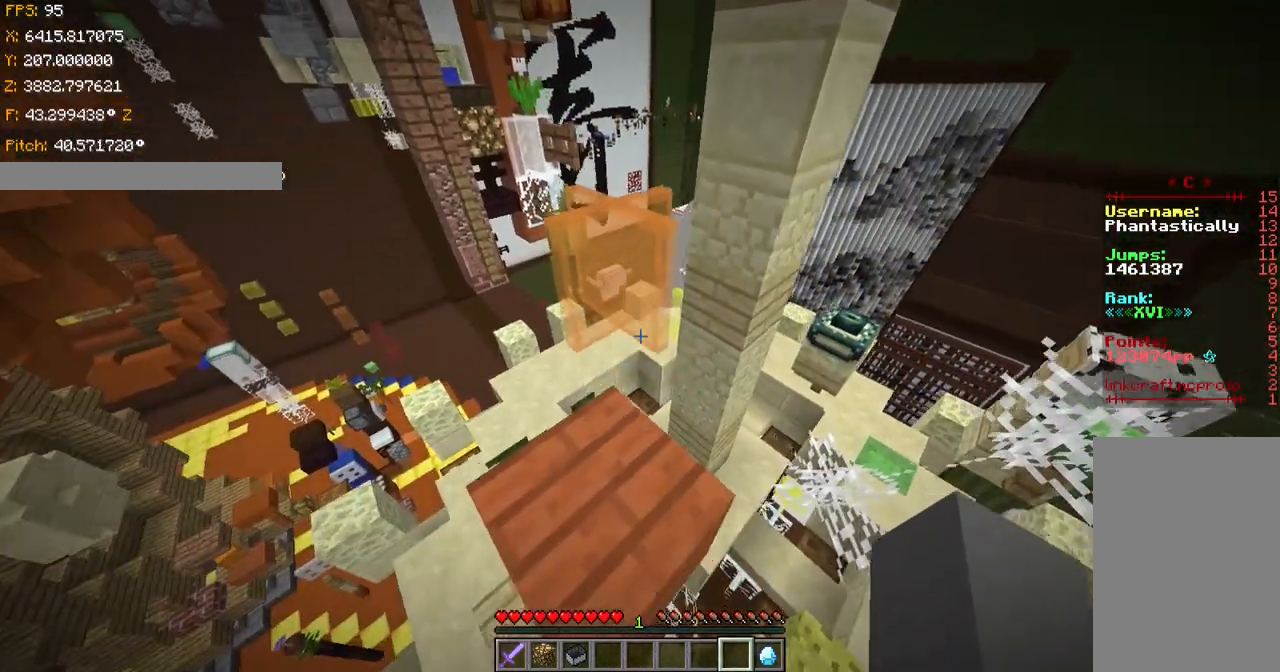
{"keys": ["shift"], "events": [[67, "d", "up"], [200, "a", "down"], [350, "a", "up"], [350, "s", "up"]]}
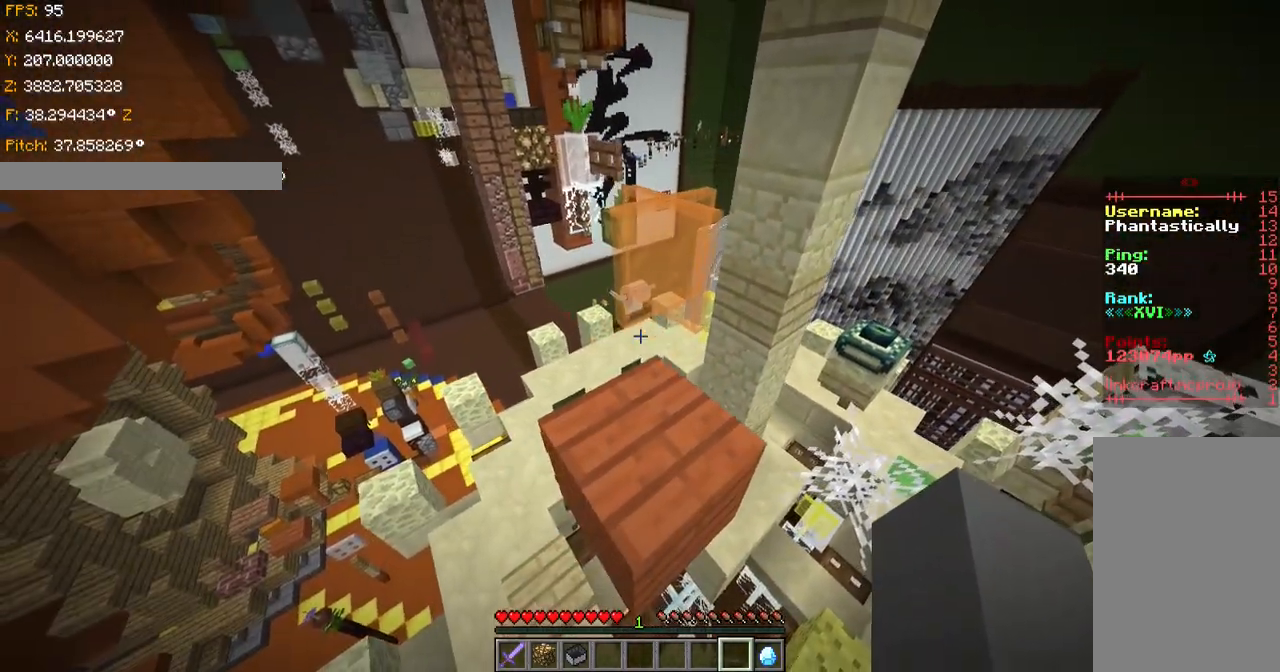
{"keys": ["ctrl", "w"], "events": [[50, "shift", "up"], [167, "ctrl", "down"], [167, "w", "down"], [301, "space", "down"], [501, "space", "up"]]}
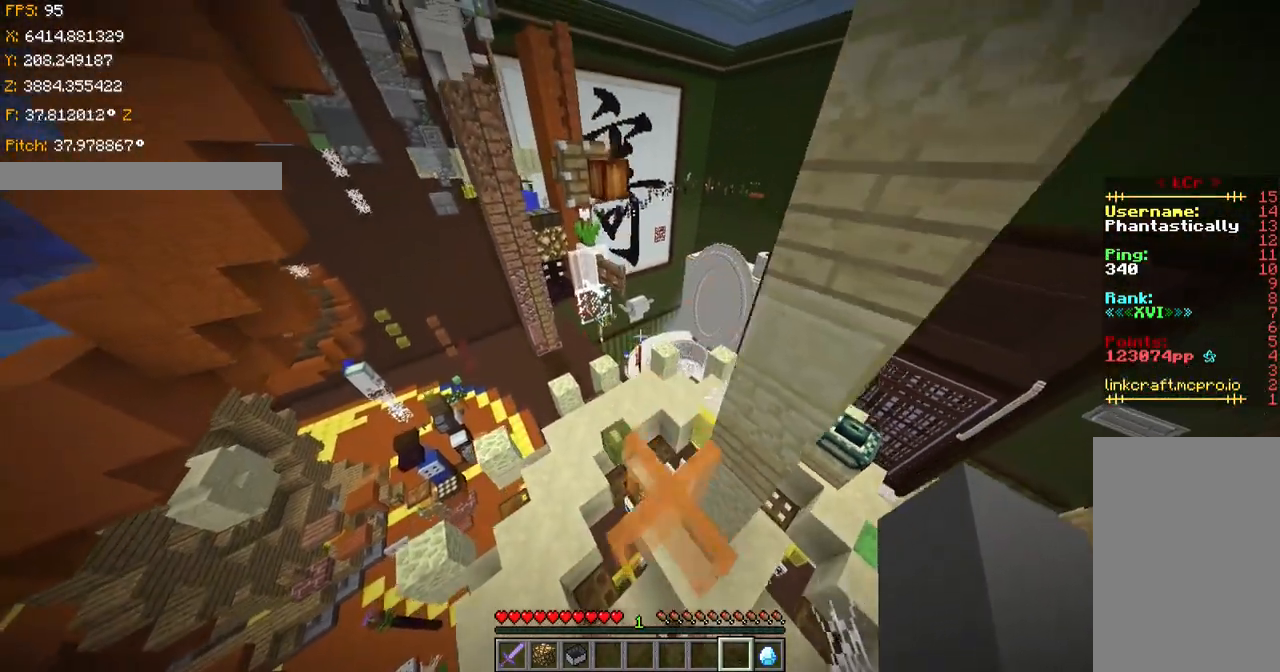
{"keys": ["ctrl", "space", "w"], "events": [[200, "space", "down"]]}
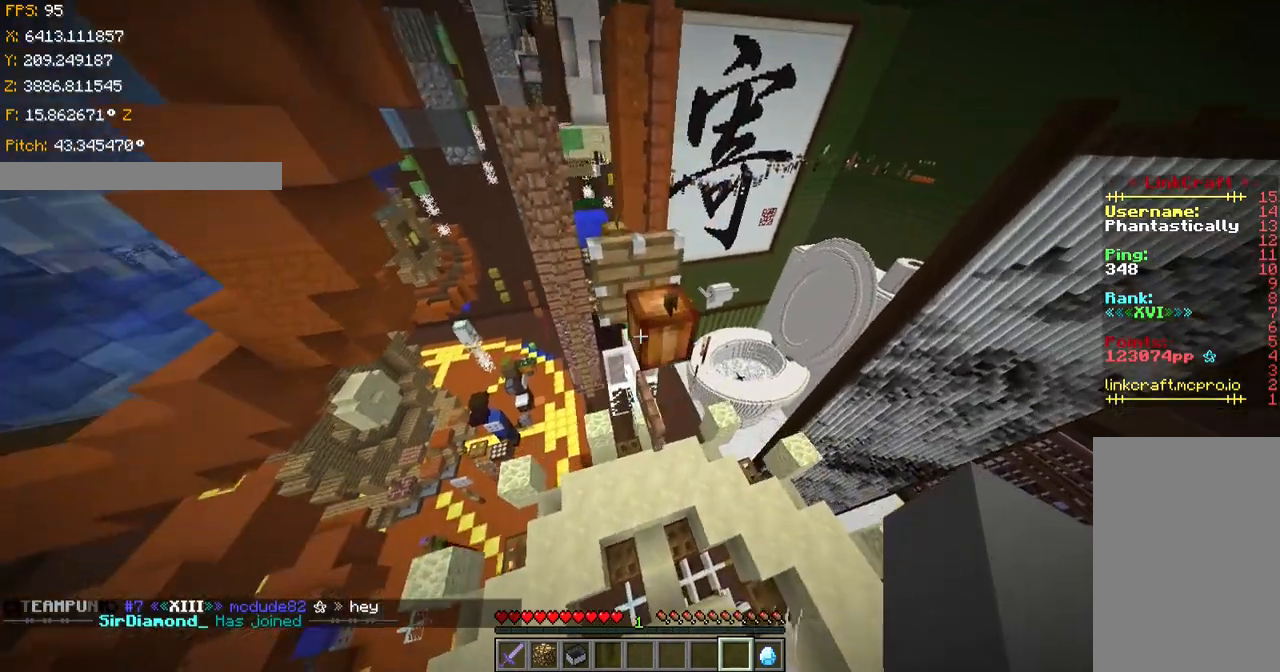
{"keys": ["d", "shift"], "events": [[50, "ctrl", "up"], [100, "a", "down"], [100, "space", "up"], [217, "a", "up"], [301, "shift", "down"], [451, "d", "down"], [451, "w", "up"]]}
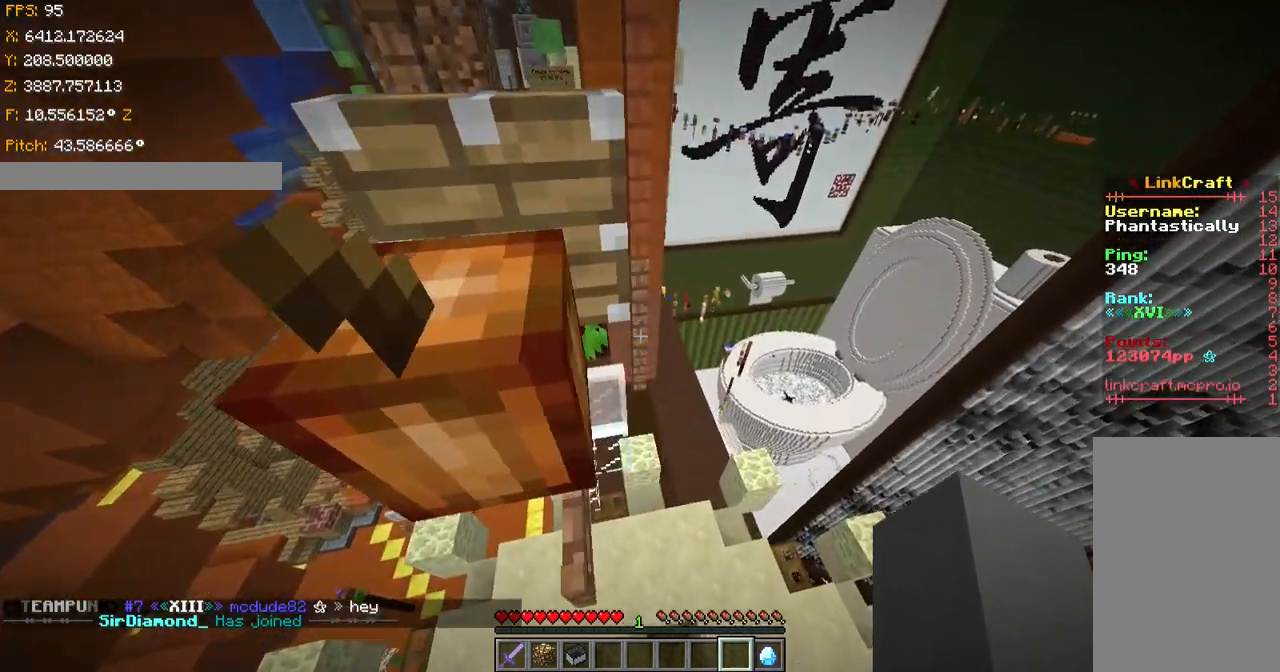
{"keys": ["shift"], "events": [[67, "s", "down"], [367, "s", "up"], [417, "d", "up"]]}
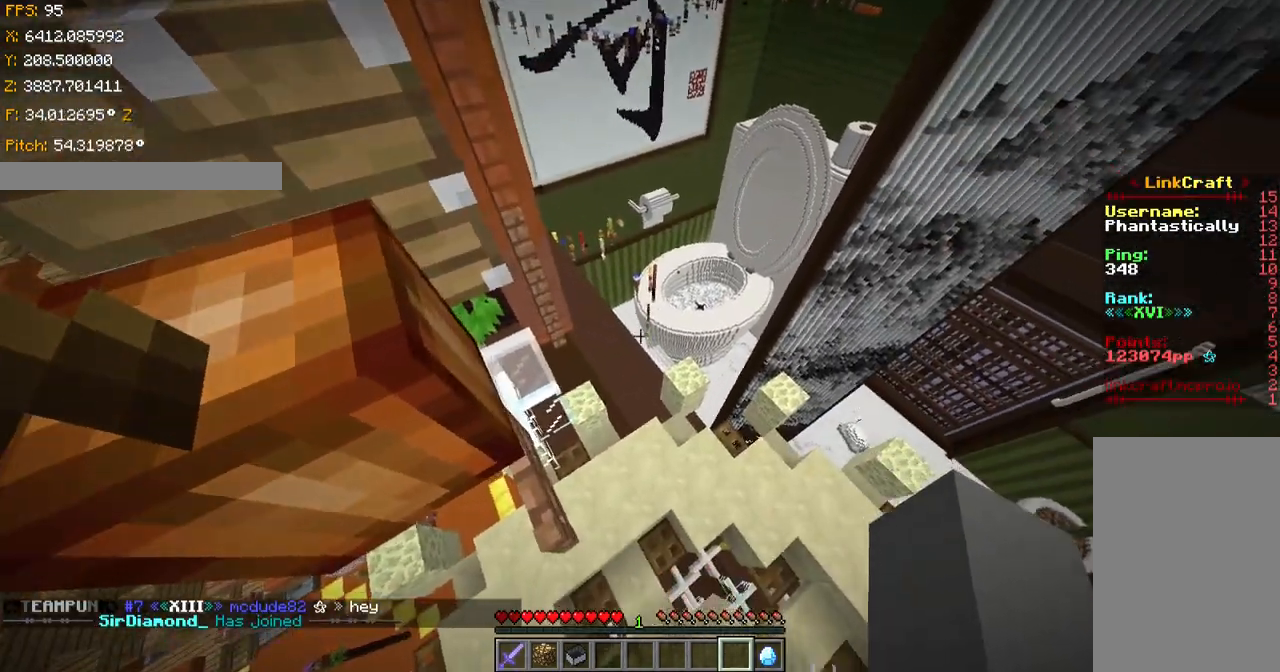
{"keys": ["ctrl", "space"], "events": [[166, "shift", "up"], [267, "ctrl", "down"], [267, "space", "down"]]}
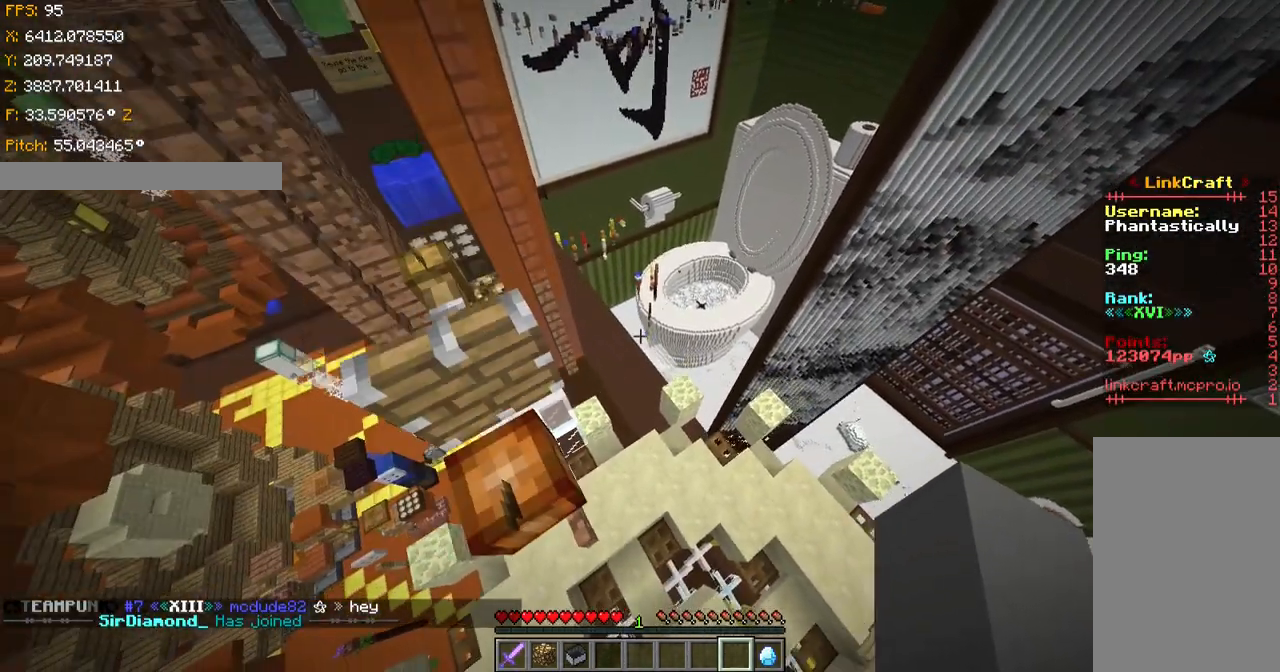
{"keys": ["ctrl", "space", "w"], "events": [[367, "w", "down"]]}
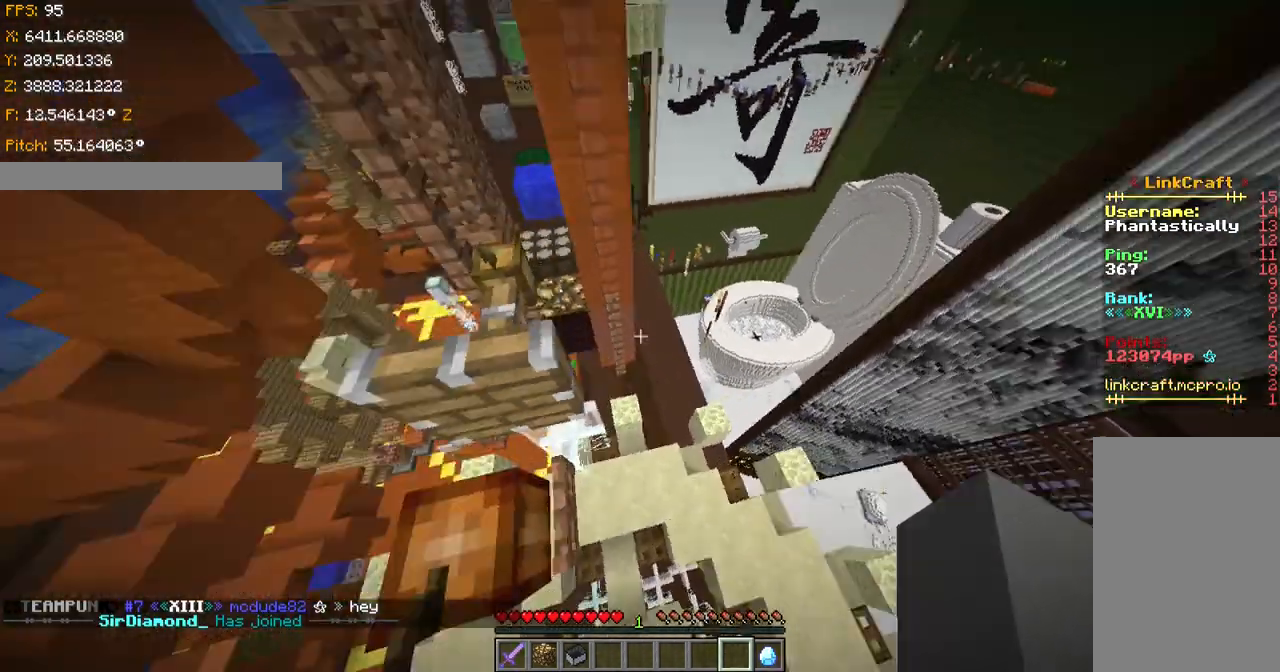
{"keys": ["a", "w"], "events": [[33, "a", "down"], [33, "space", "up"], [116, "ctrl", "up"]]}
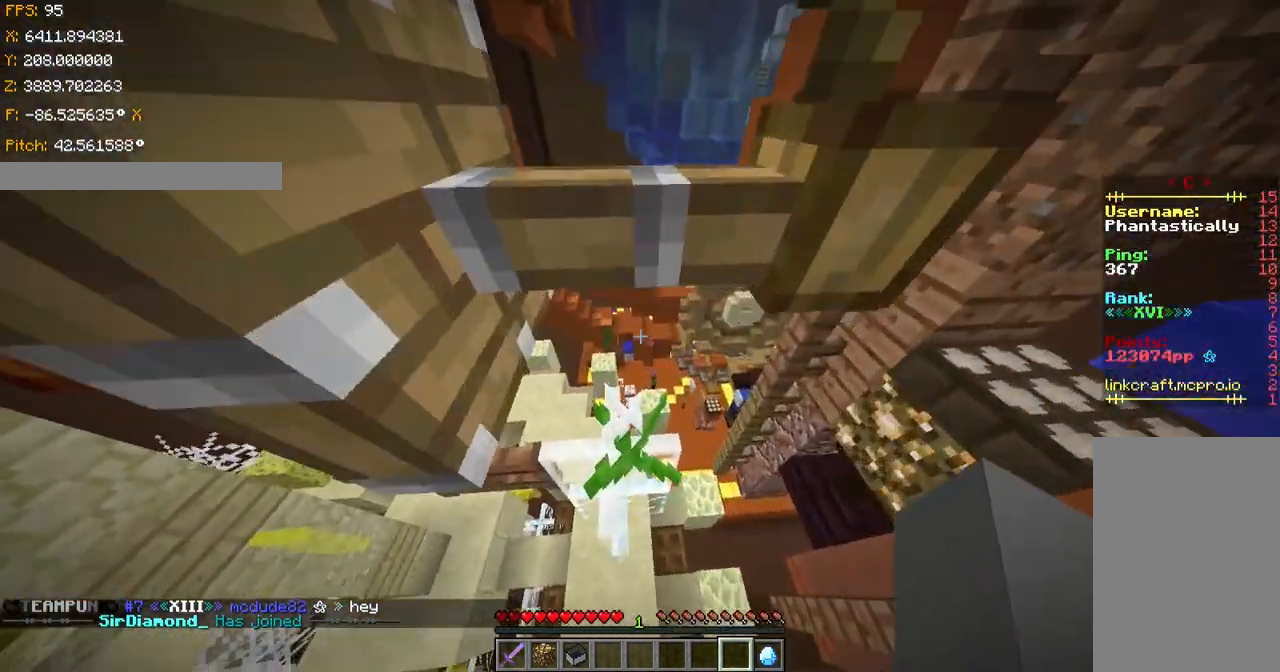
{"keys": ["shift"], "events": [[134, "shift", "down"], [334, "w", "up"], [367, "a", "up"], [367, "d", "down"], [467, "d", "up"]]}
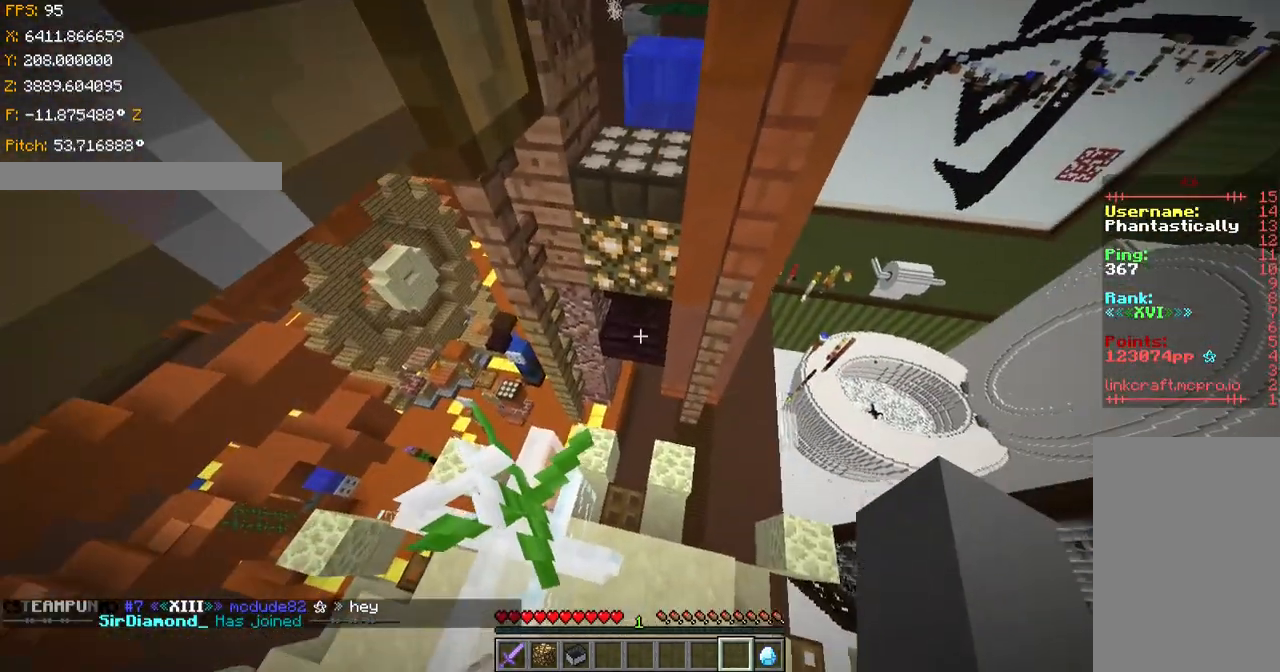
{"keys": ["d", "shift", "w"], "events": [[33, "s", "down"], [66, "d", "down"], [116, "s", "up"], [166, "w", "down"]]}
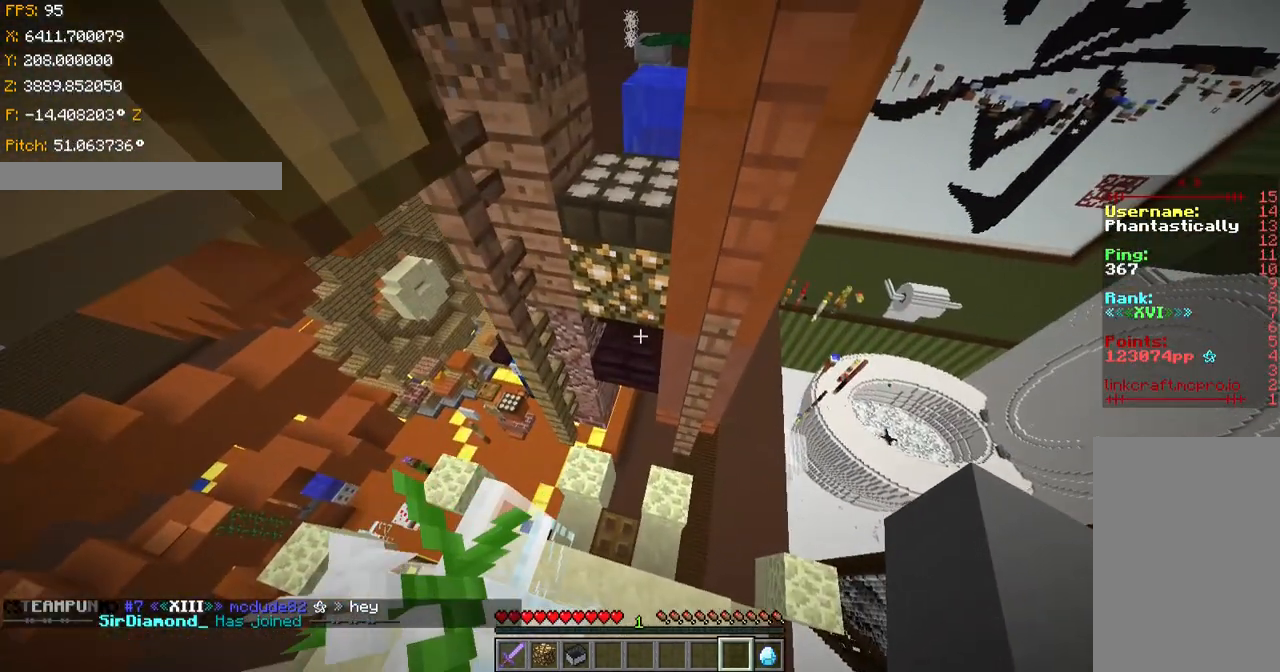
{"keys": ["shift"], "events": [[134, "w", "up"], [167, "d", "up"], [267, "d", "down"], [417, "d", "up"]]}
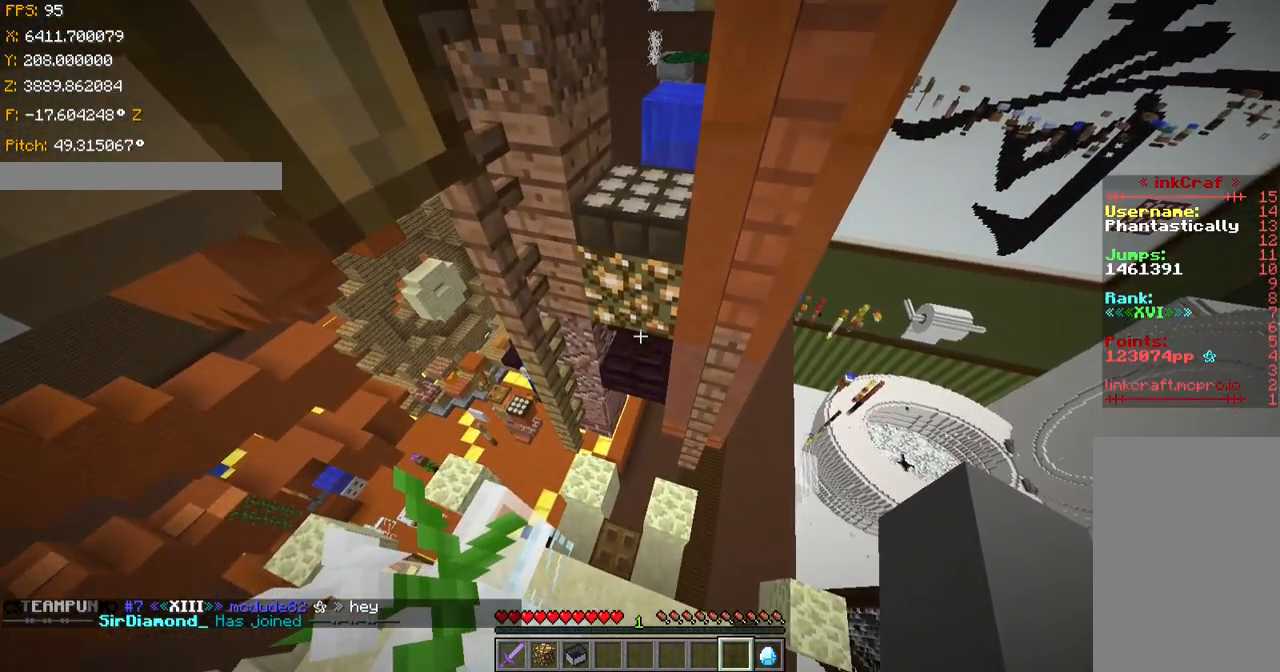
{"keys": ["ctrl", "space"], "events": [[367, "shift", "up"], [433, "ctrl", "down"], [433, "space", "down"]]}
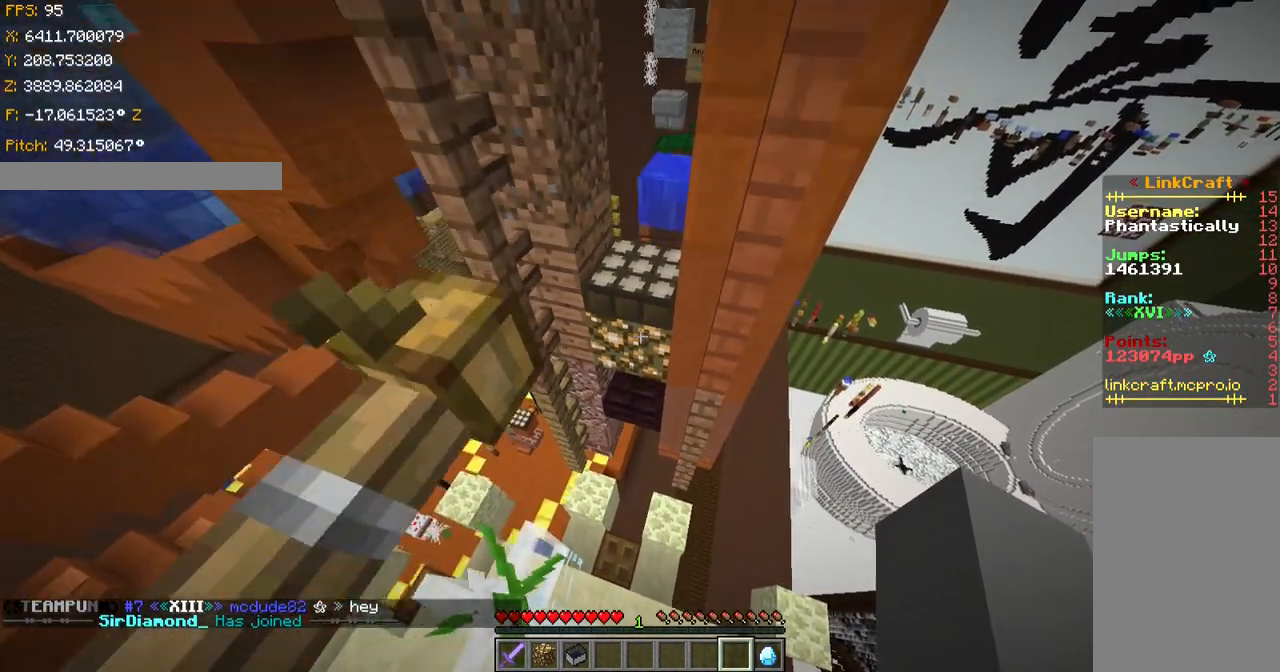
{"keys": ["ctrl", "space"], "events": []}
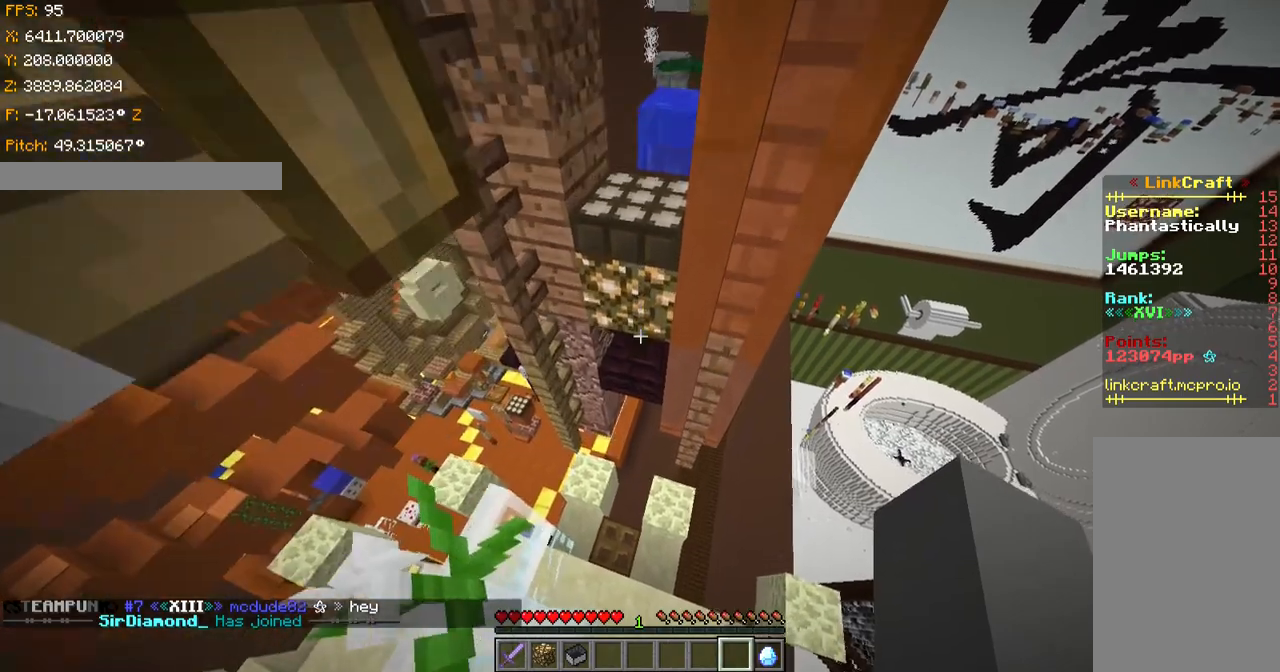
{"keys": ["ctrl", "w"], "events": [[33, "w", "down"], [166, "space", "up"]]}